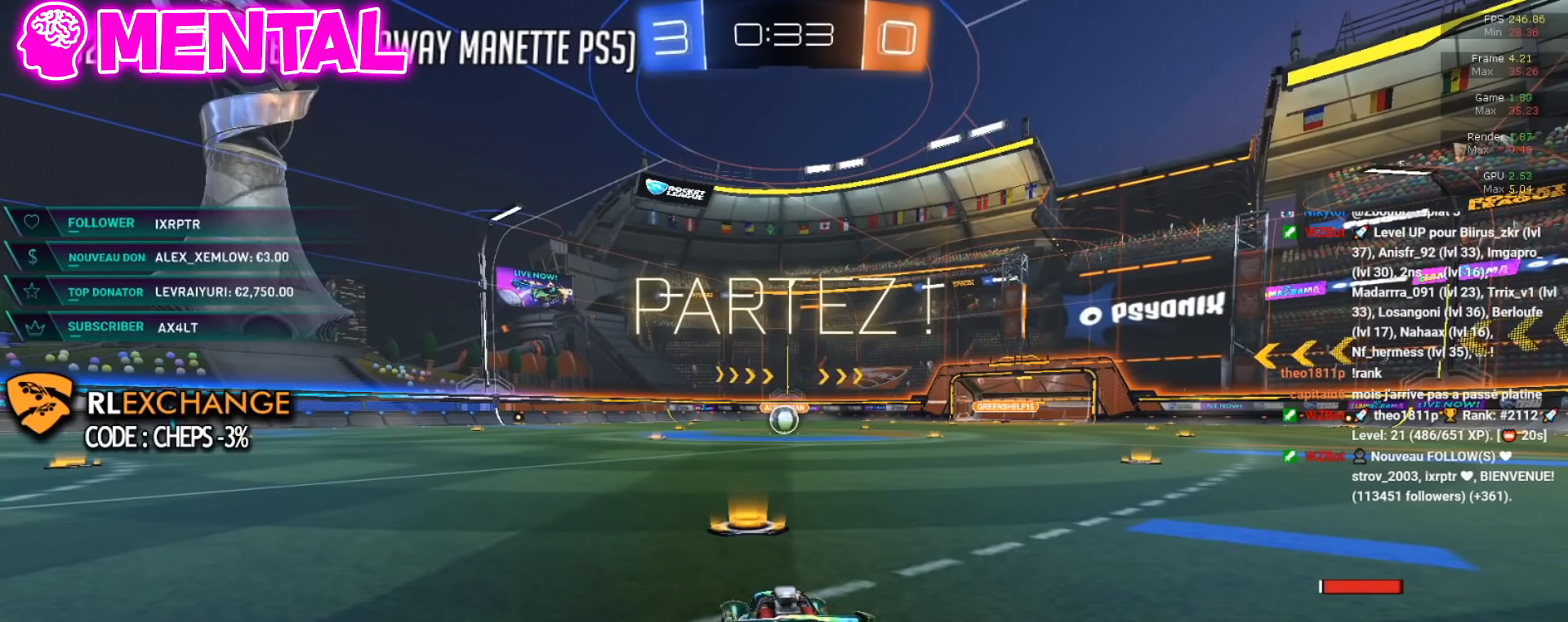
Gameplay with a controller (Xbox layout); each line is a JSON object with the inputs held at the frame after it. "events" lists button and stick changes between this image and that frame as [ms after this image, input, new state], when the widget could be followed in between. Not read: R3 right_stick.
{"buttons": ["B", "R2"], "left_stick": "center", "events": [[350, "R2", "down"], [367, "B", "down"]]}
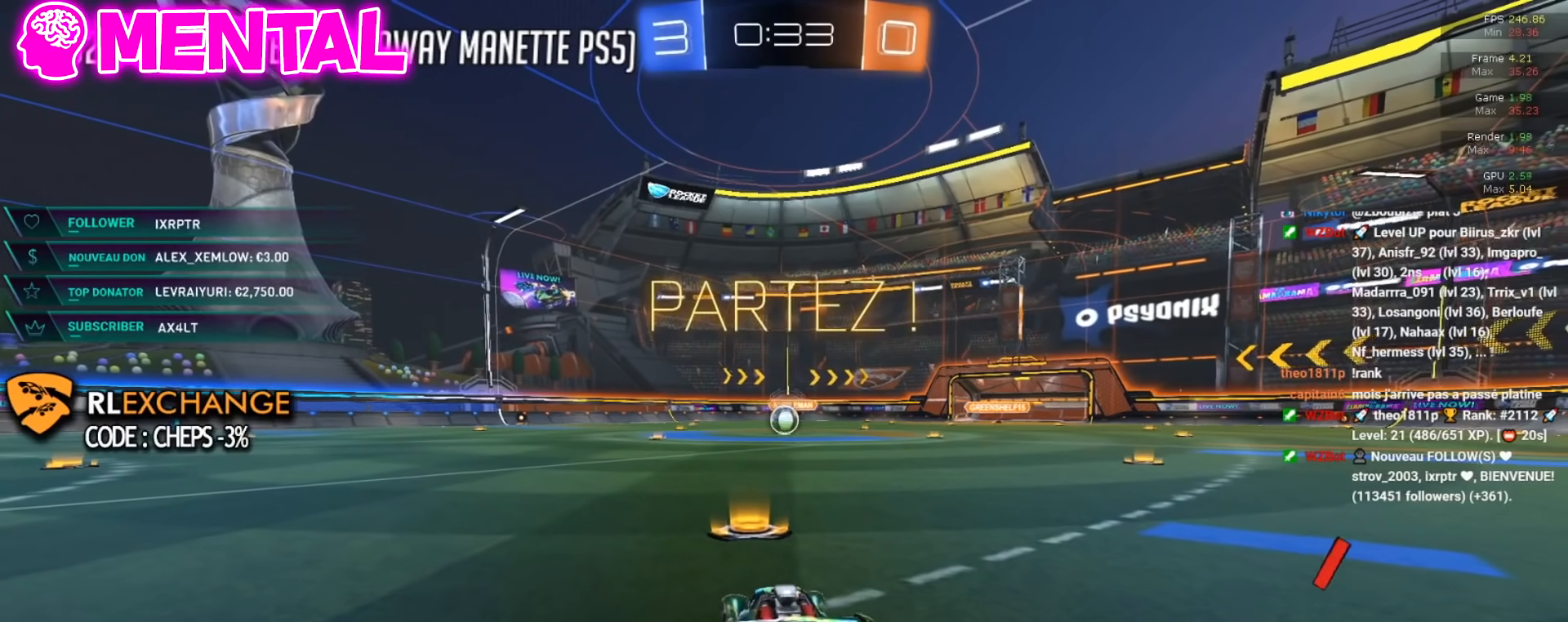
{"buttons": ["B", "R2"], "left_stick": "center", "events": []}
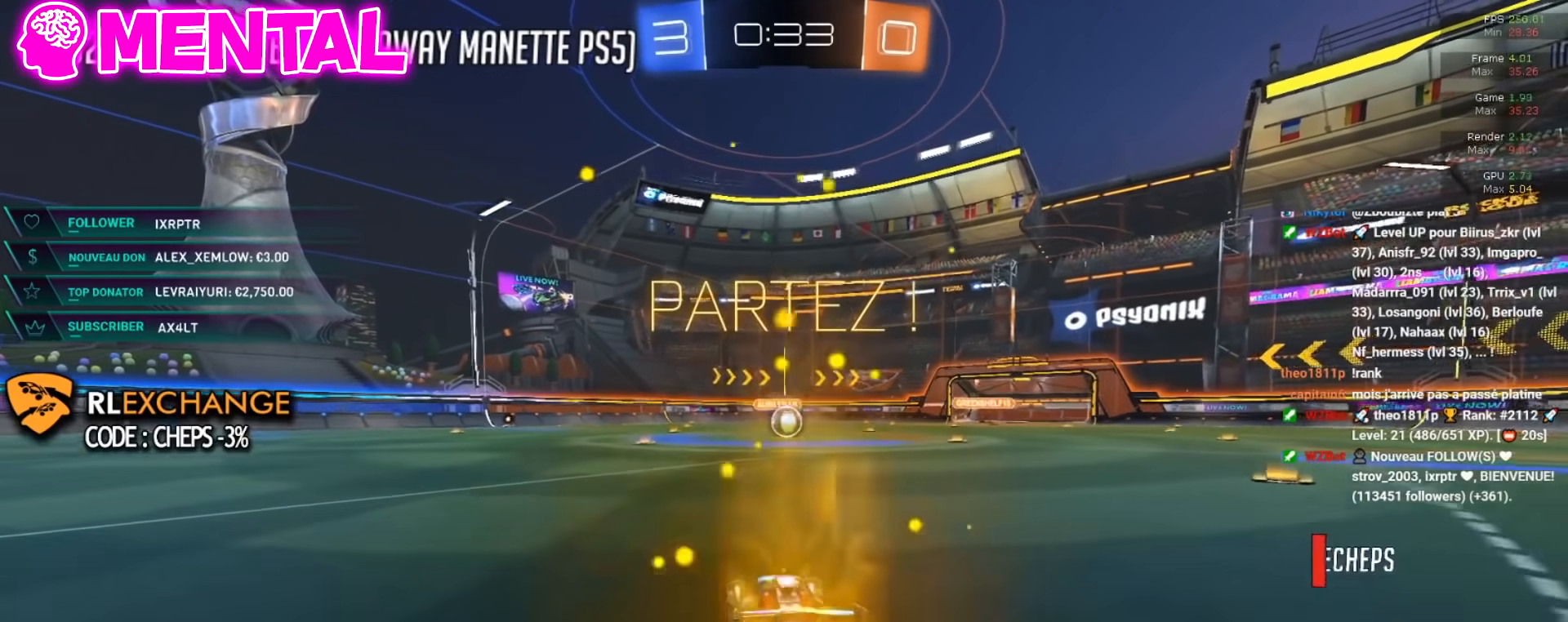
{"buttons": ["B", "R2"], "left_stick": "left", "events": [[150, "left_stick", "right"], [250, "left_stick", "center"], [483, "left_stick", "left"]]}
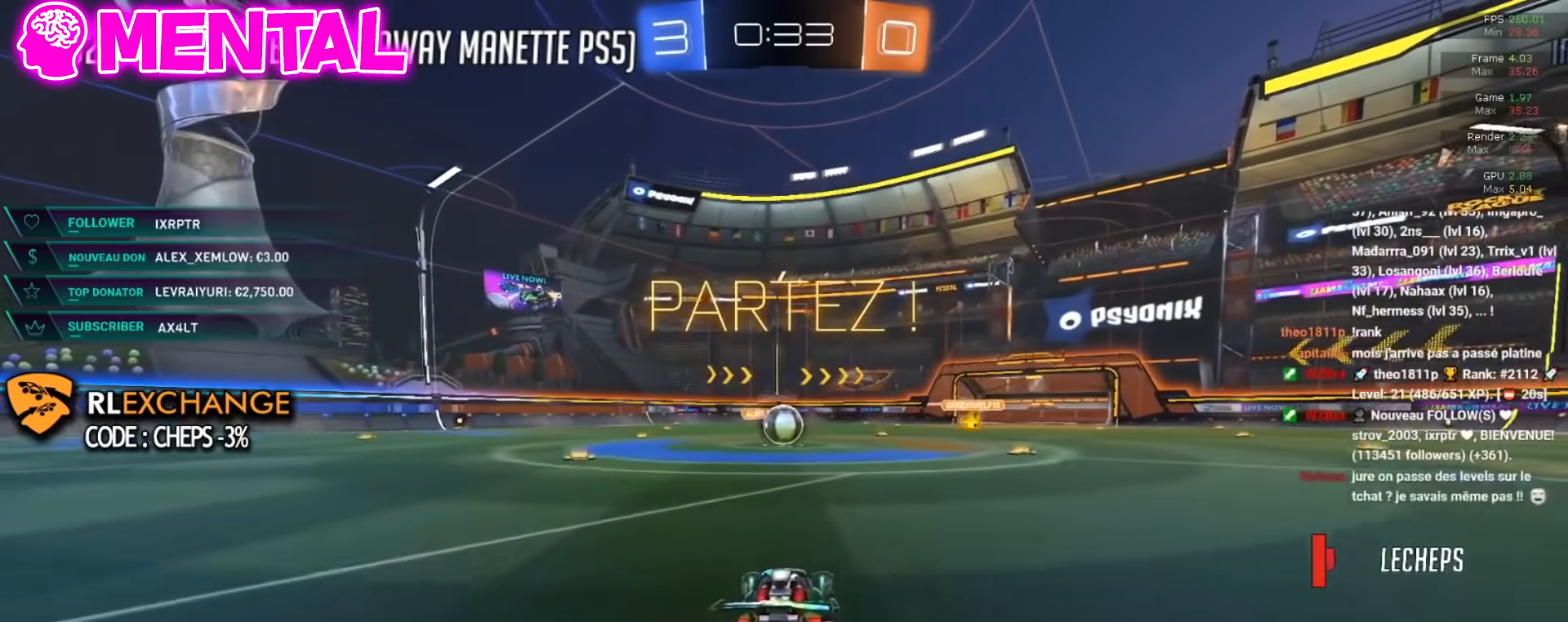
{"buttons": ["B", "R2"], "left_stick": "center", "events": [[67, "left_stick", "center"]]}
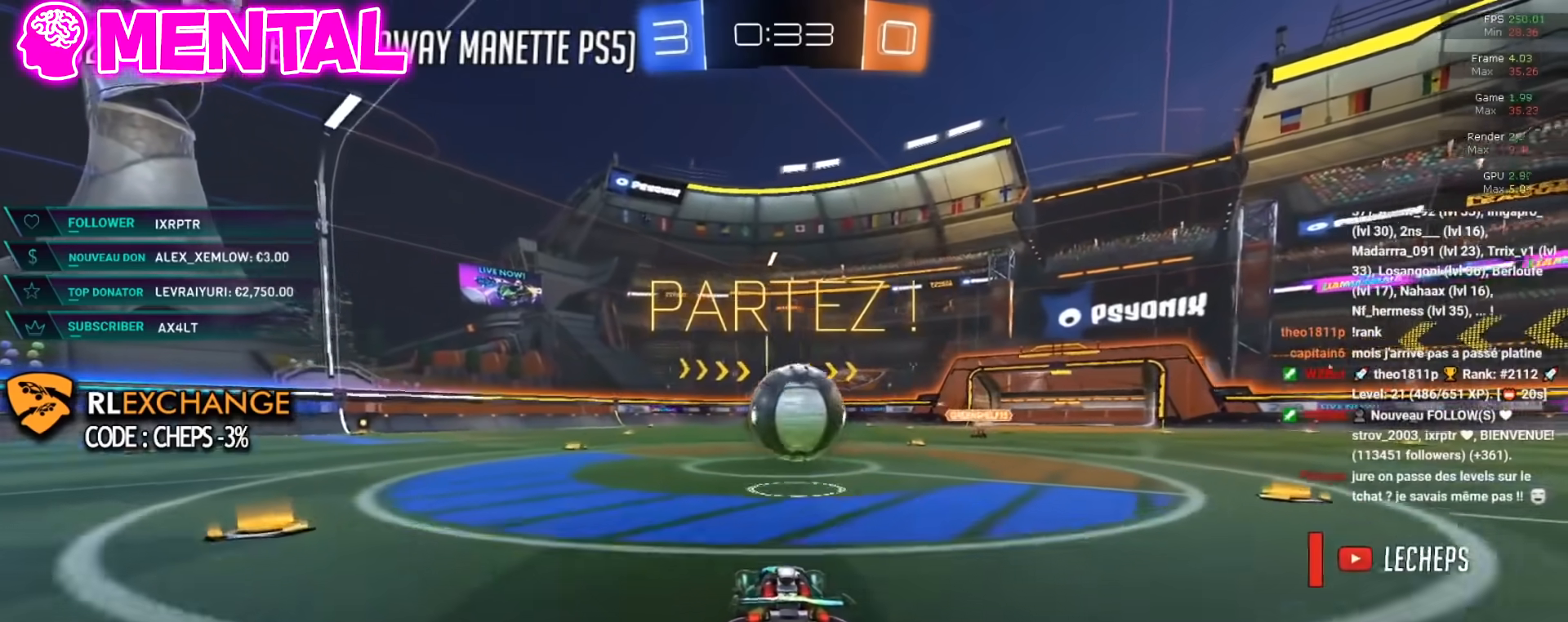
{"buttons": ["R2"], "left_stick": "center", "events": [[16, "left_stick", "up"], [33, "A", "down"], [100, "A", "up"], [166, "A", "down"], [250, "A", "up"], [317, "A", "down"], [367, "B", "up"], [367, "left_stick", "center"], [433, "A", "up"]]}
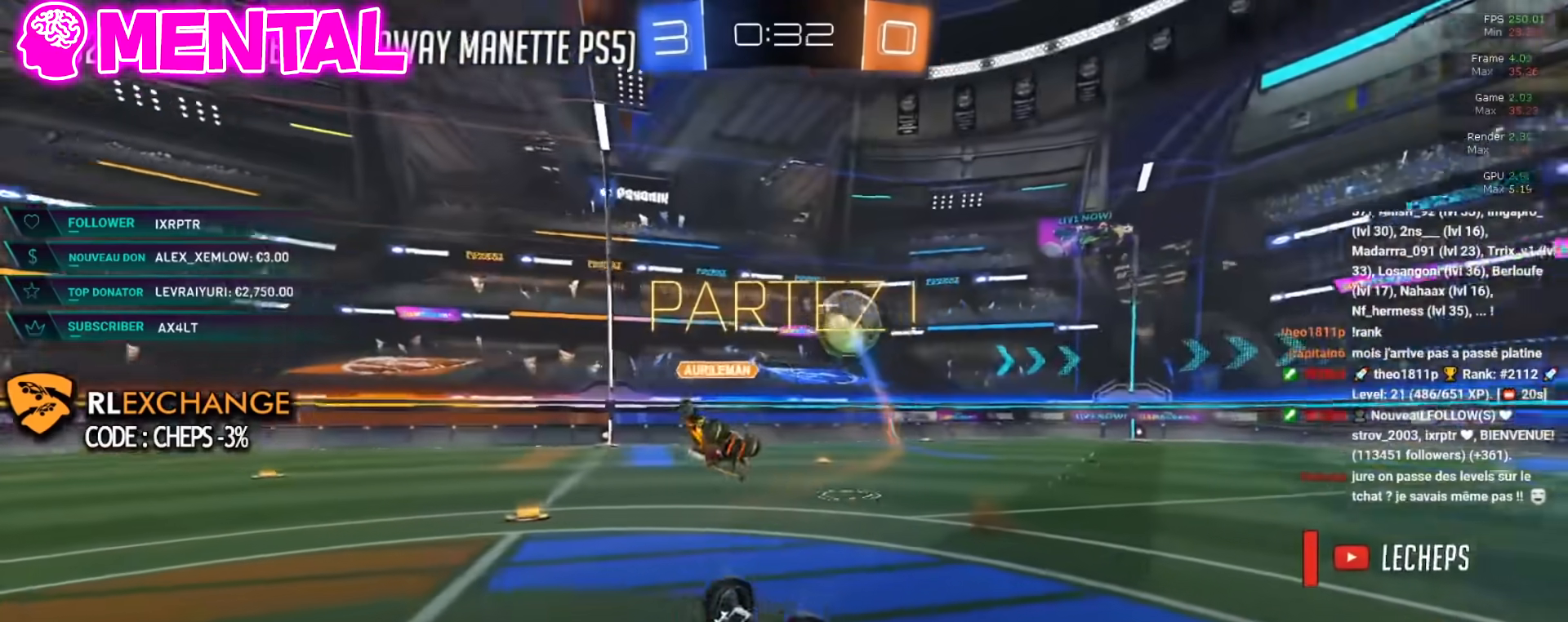
{"buttons": ["R2"], "left_stick": "center", "events": [[100, "Y", "down"], [200, "left_stick", "left"], [217, "Y", "up"], [384, "left_stick", "center"]]}
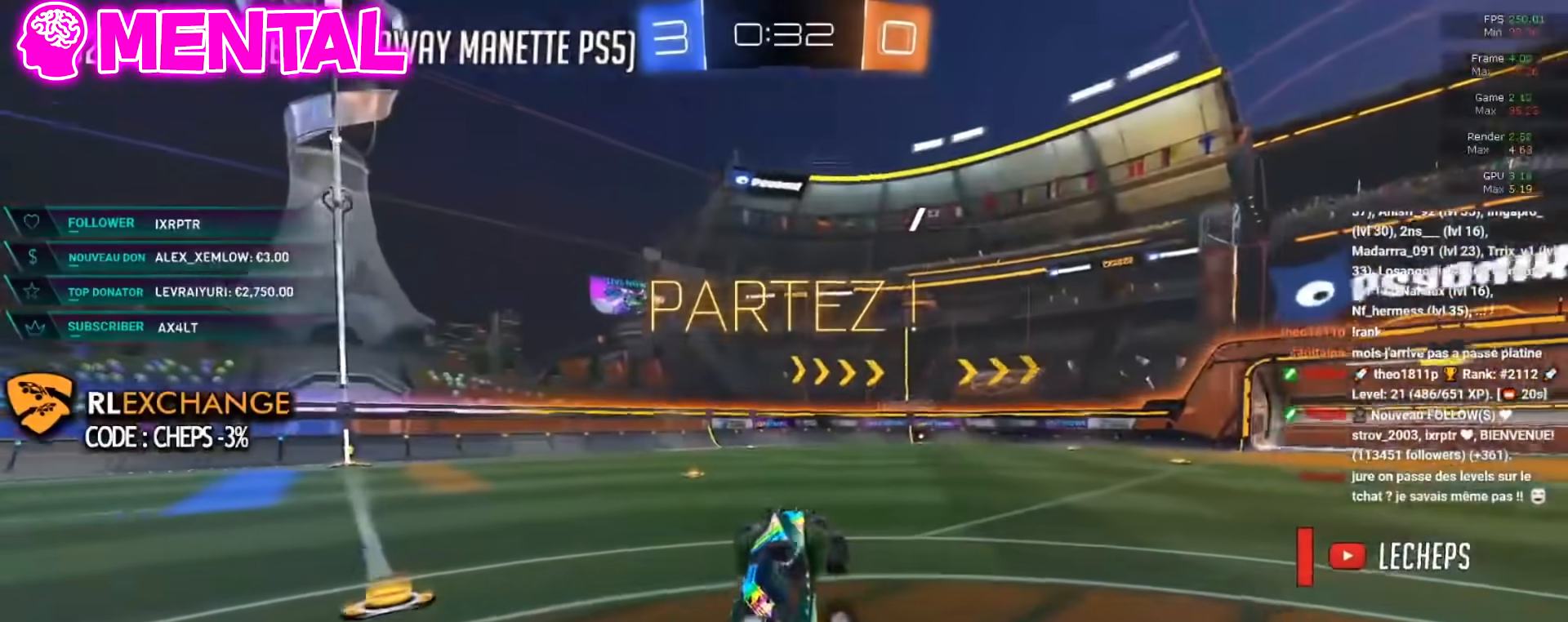
{"buttons": ["B", "R2"], "left_stick": "left", "events": [[133, "left_stick", "left"], [216, "Y", "down"], [367, "Y", "up"], [400, "B", "down"]]}
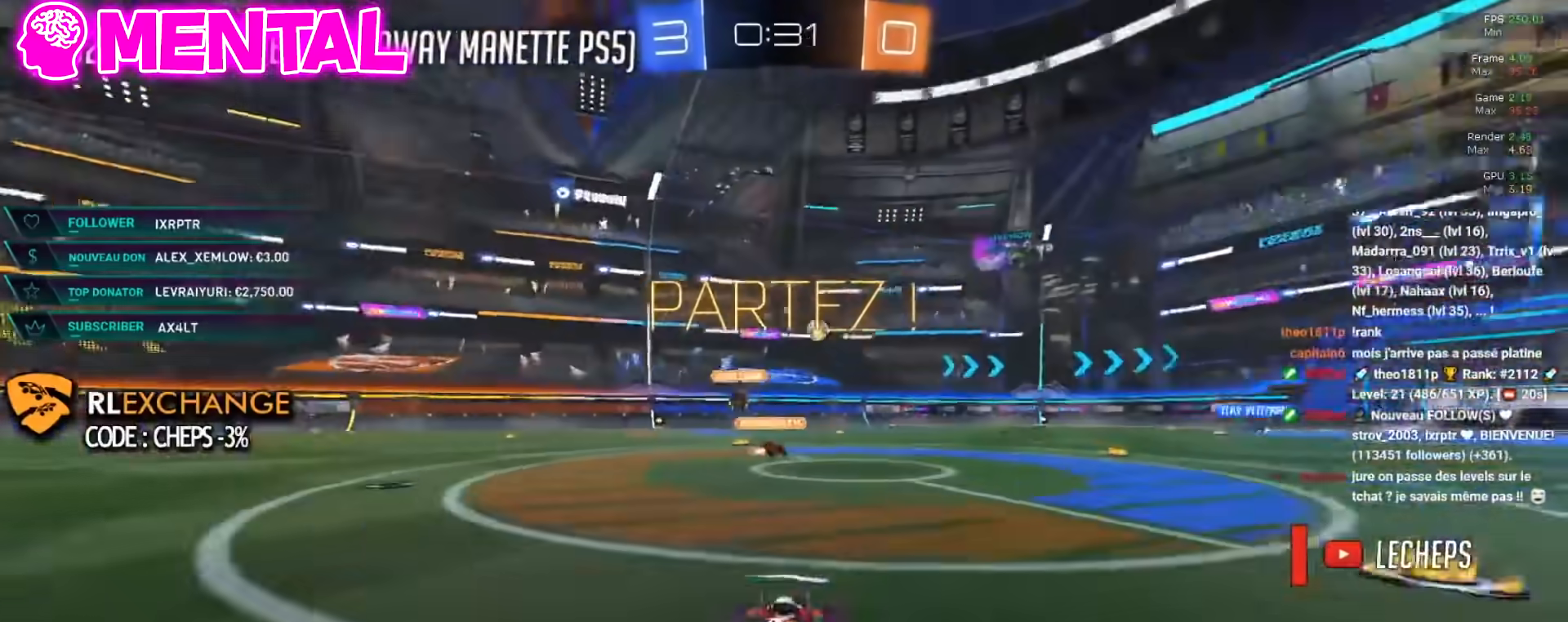
{"buttons": ["B", "R2"], "left_stick": "center", "events": [[50, "left_stick", "center"], [167, "Y", "down"], [300, "Y", "up"]]}
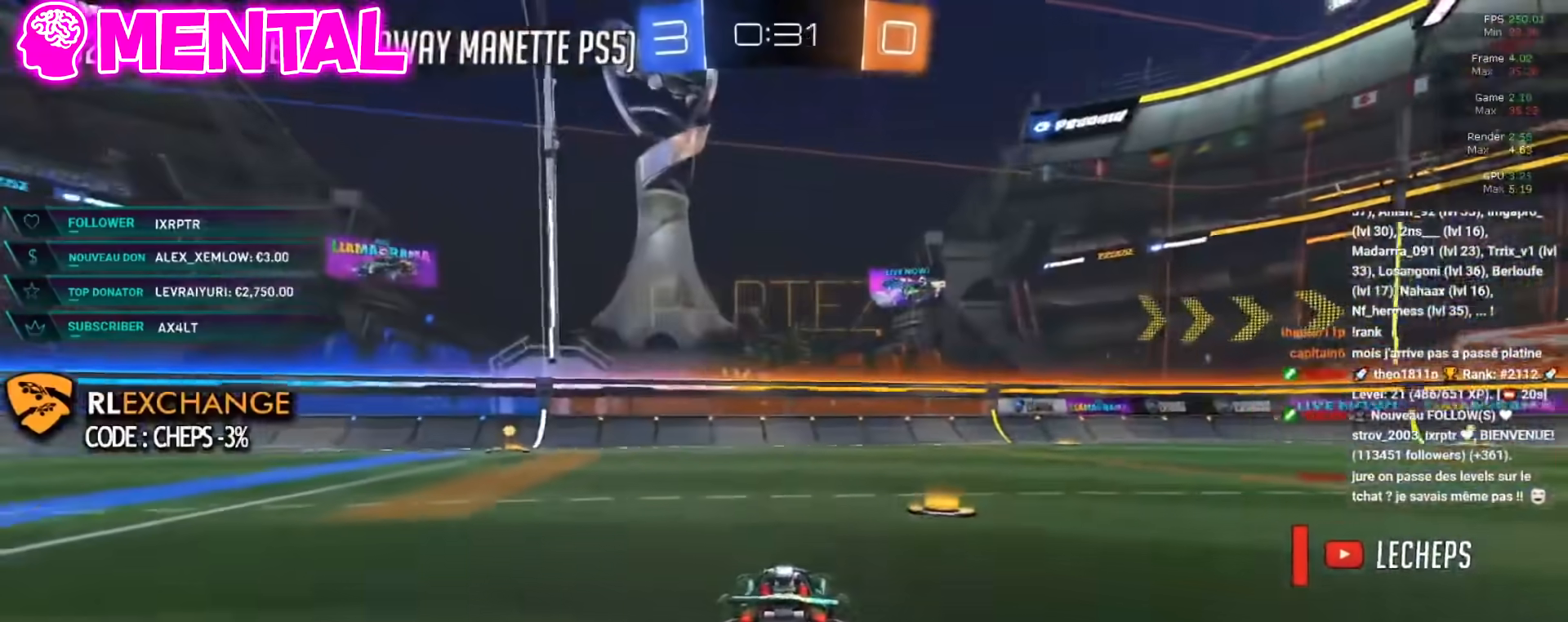
{"buttons": ["B", "R2"], "left_stick": "center", "events": [[166, "left_stick", "left"], [467, "left_stick", "center"]]}
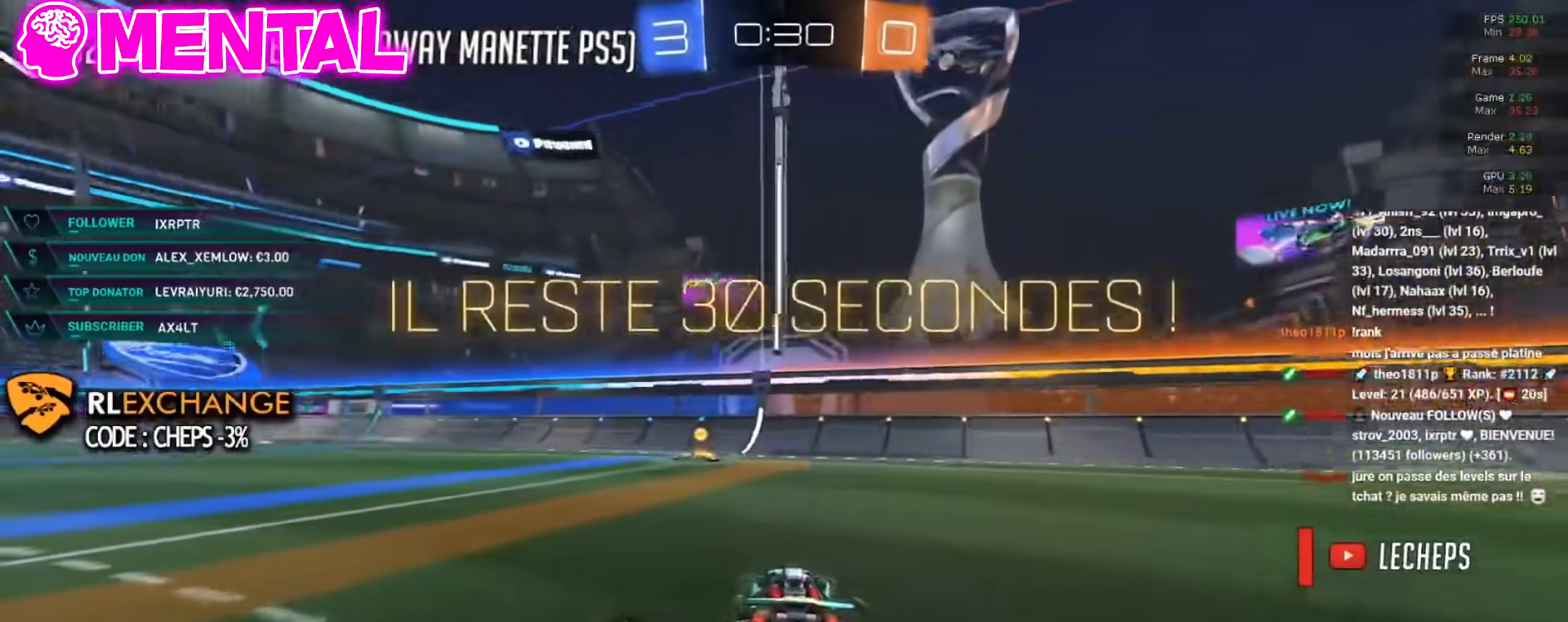
{"buttons": ["R2"], "left_stick": "center", "events": [[33, "B", "up"], [83, "Y", "down"], [117, "B", "down"], [234, "Y", "up"], [300, "B", "up"]]}
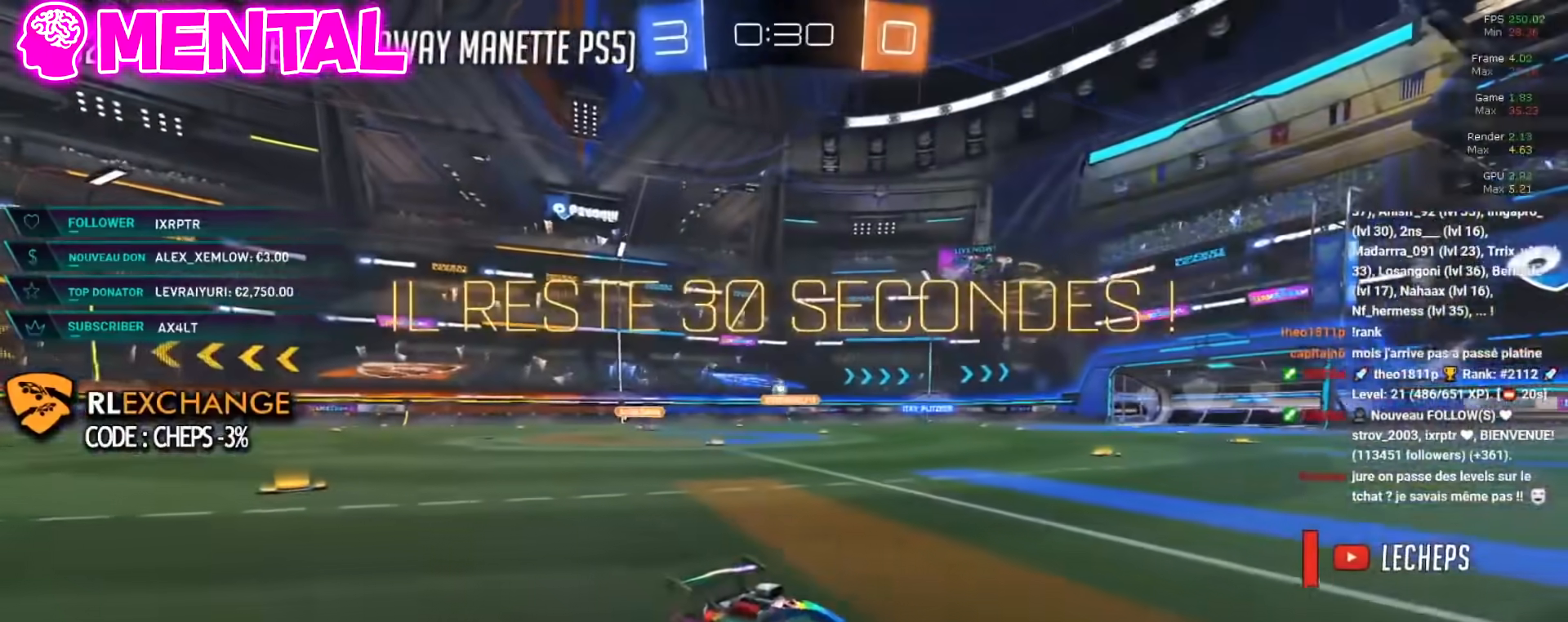
{"buttons": ["R2"], "left_stick": "left", "events": [[66, "left_stick", "left"]]}
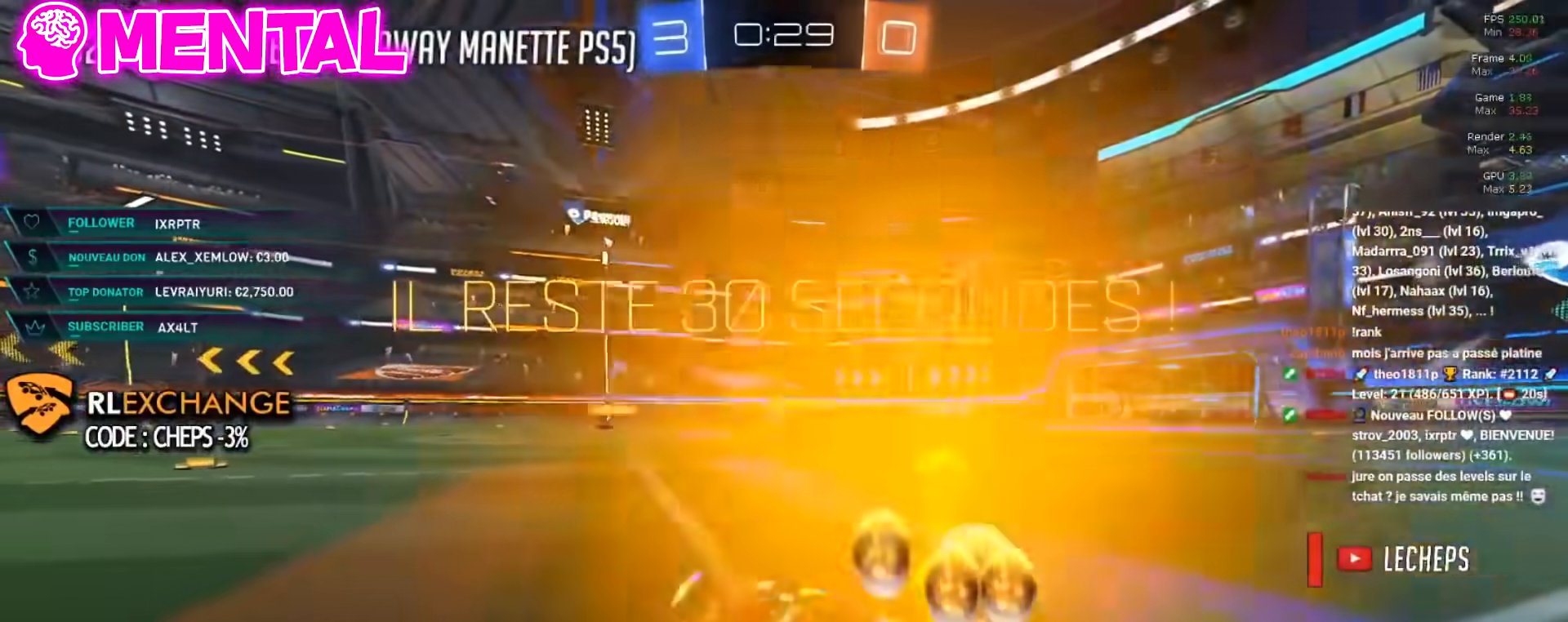
{"buttons": ["R2"], "left_stick": "center", "events": [[33, "A", "down"], [33, "R2", "up"], [67, "B", "down"], [84, "R2", "down"], [100, "A", "up"], [167, "A", "down"], [200, "A", "up"], [200, "B", "up"], [284, "left_stick", "center"]]}
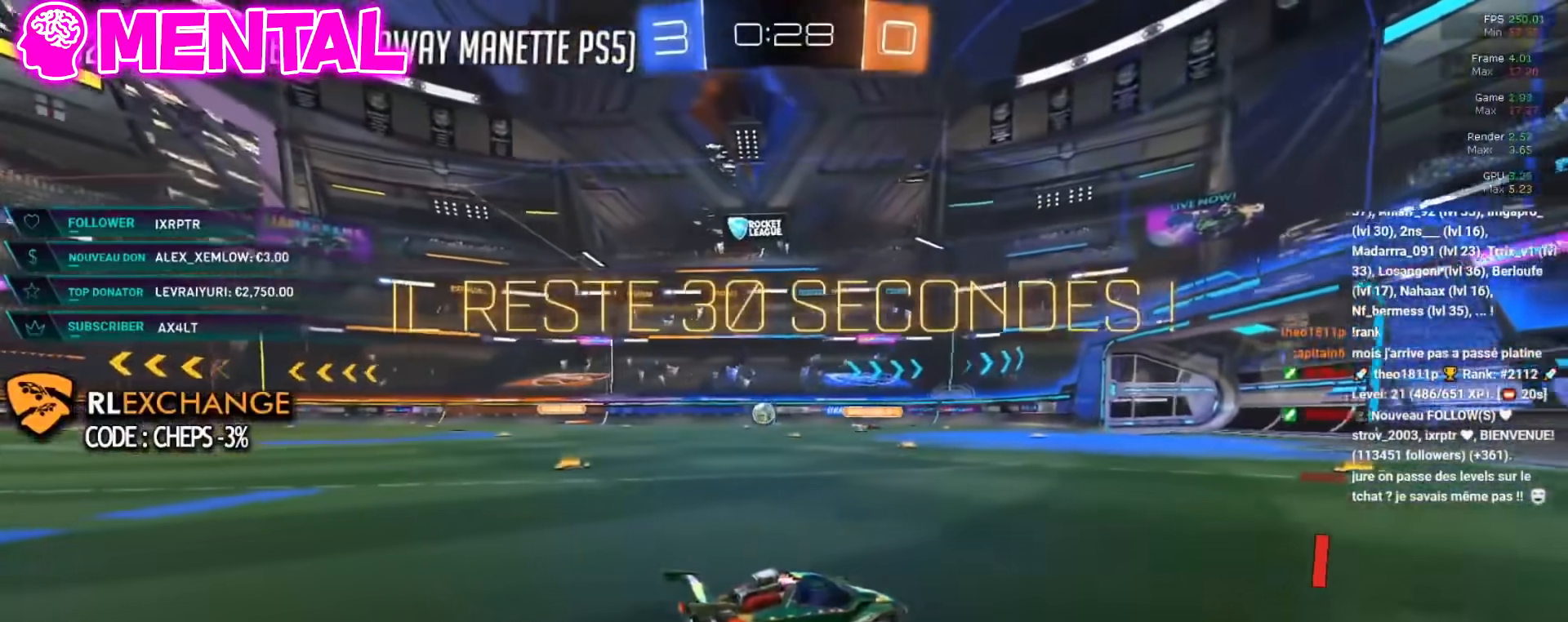
{"buttons": ["R2"], "left_stick": "left", "events": [[33, "left_stick", "left"], [200, "left_stick", "center"], [417, "left_stick", "left"]]}
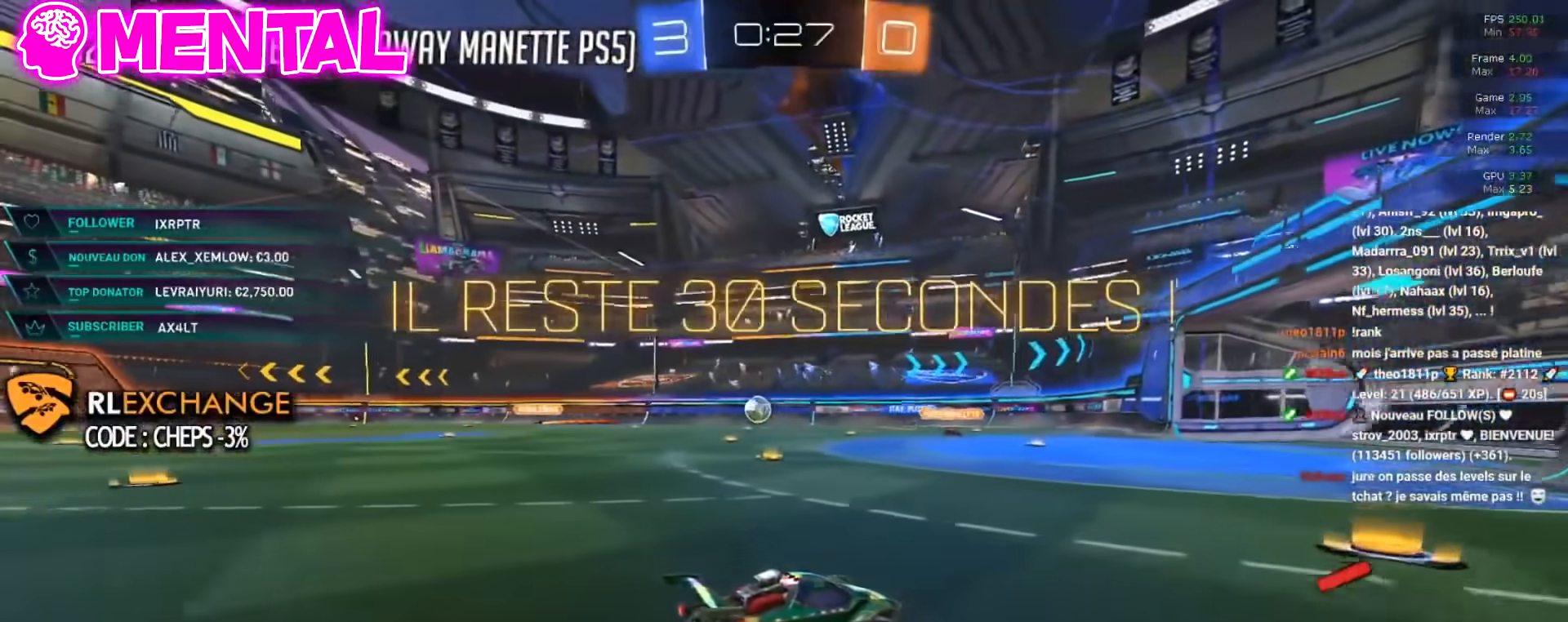
{"buttons": ["R2"], "left_stick": "left", "events": [[300, "B", "down"], [434, "B", "up"]]}
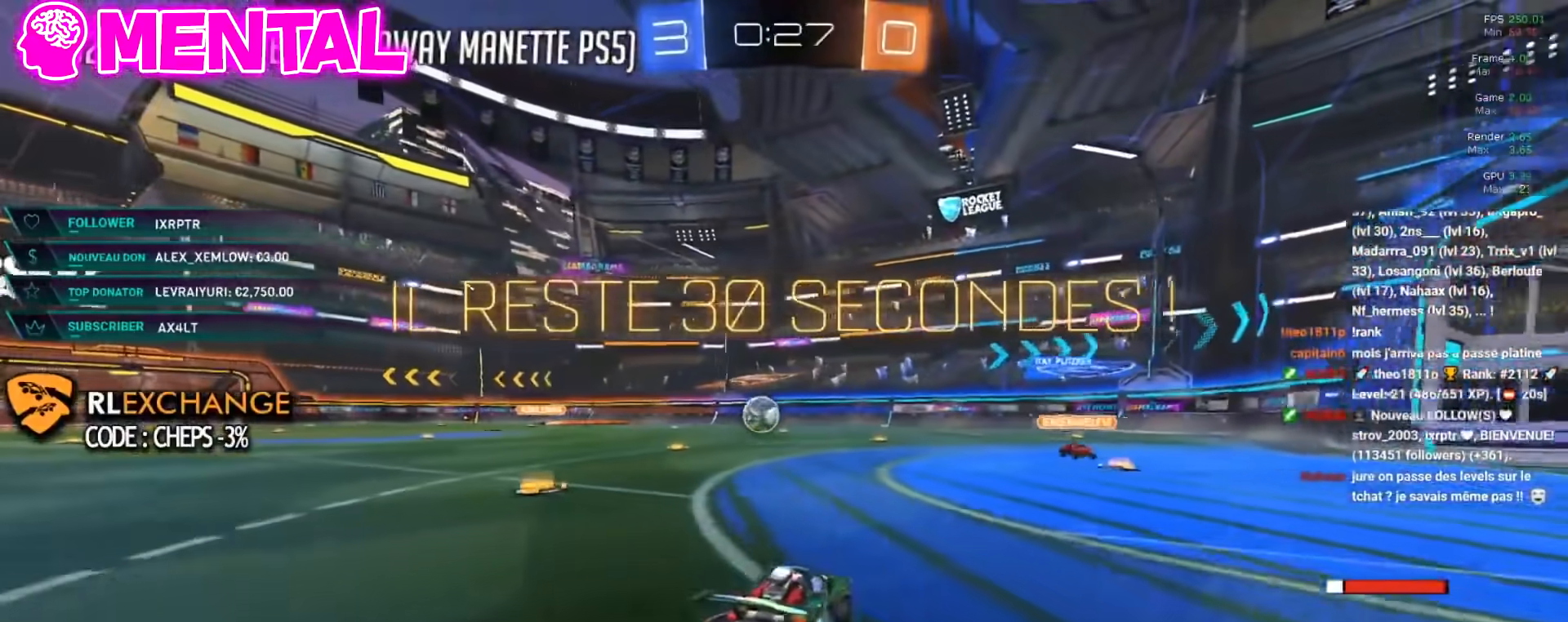
{"buttons": ["L2"], "left_stick": "right", "events": [[200, "left_stick", "center"], [267, "R2", "up"], [417, "L2", "down"], [433, "left_stick", "right"]]}
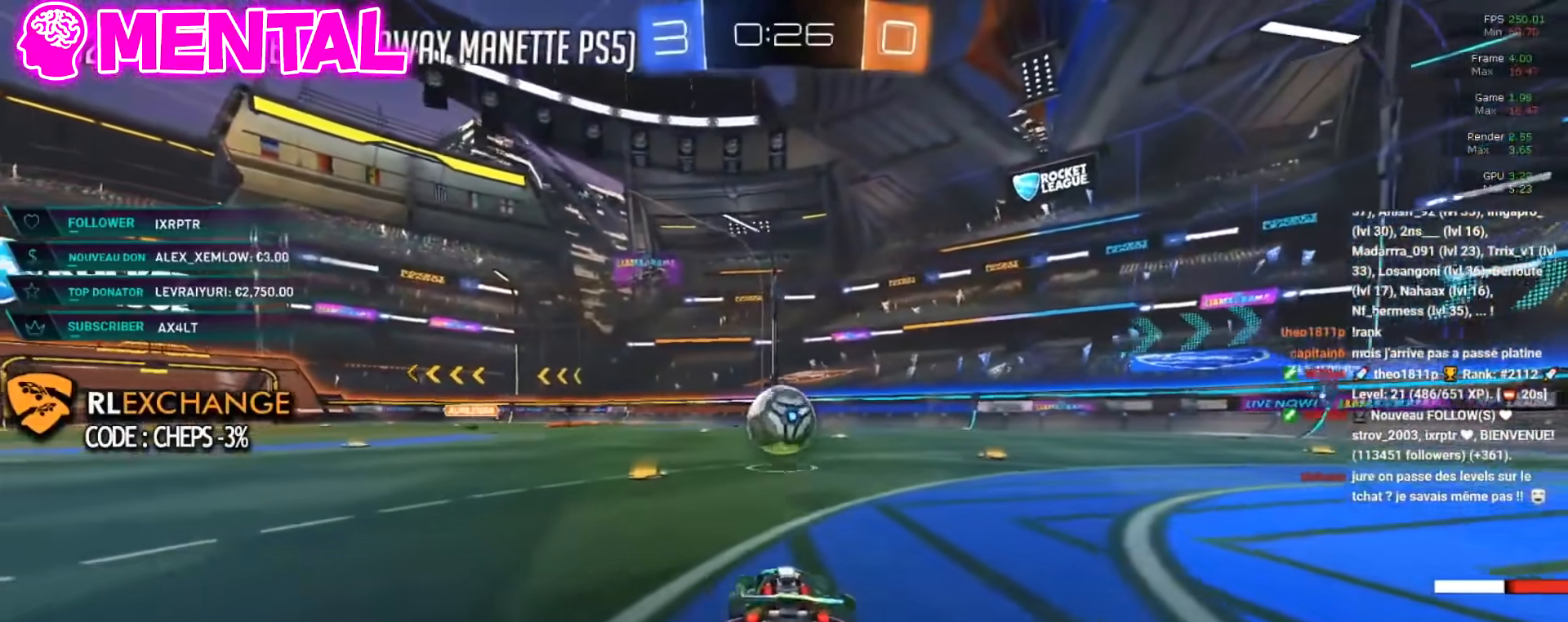
{"buttons": ["B", "R2"], "left_stick": "left", "events": [[67, "L2", "up"], [67, "left_stick", "center"], [284, "left_stick", "left"], [417, "left_stick", "center"], [467, "R2", "down"], [467, "left_stick", "left"], [501, "B", "down"]]}
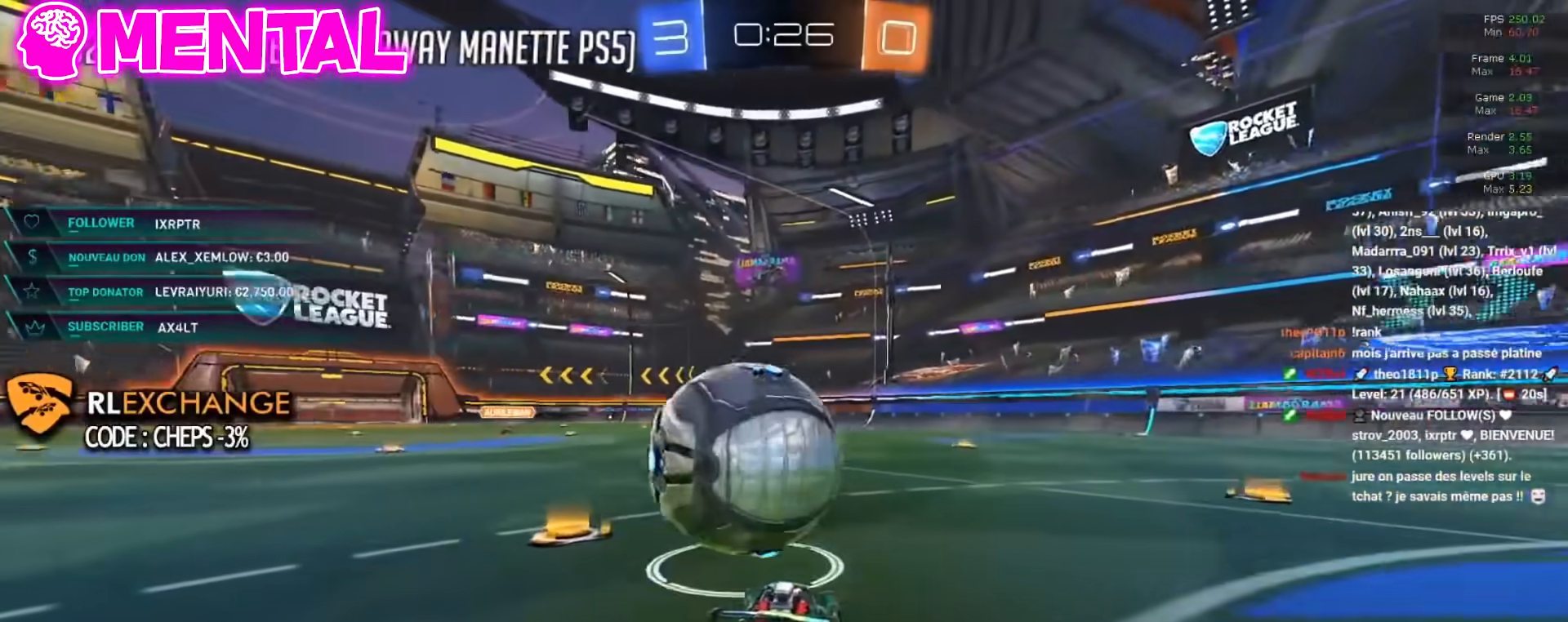
{"buttons": ["R2"], "left_stick": "up", "events": [[183, "left_stick", "down"], [433, "left_stick", "up"], [483, "B", "up"]]}
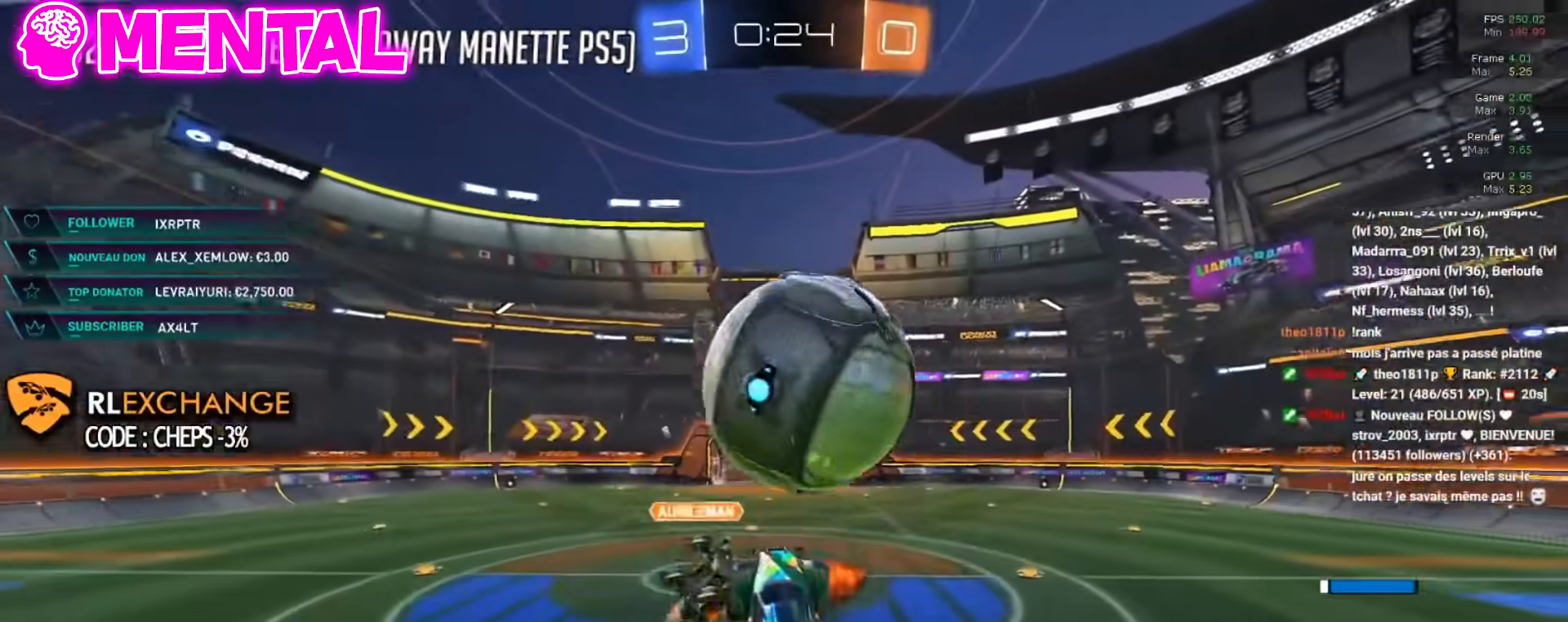
{"buttons": ["L1"], "left_stick": "down", "events": [[17, "L1", "down"], [234, "left_stick", "center"], [267, "R2", "up"], [317, "left_stick", "down"]]}
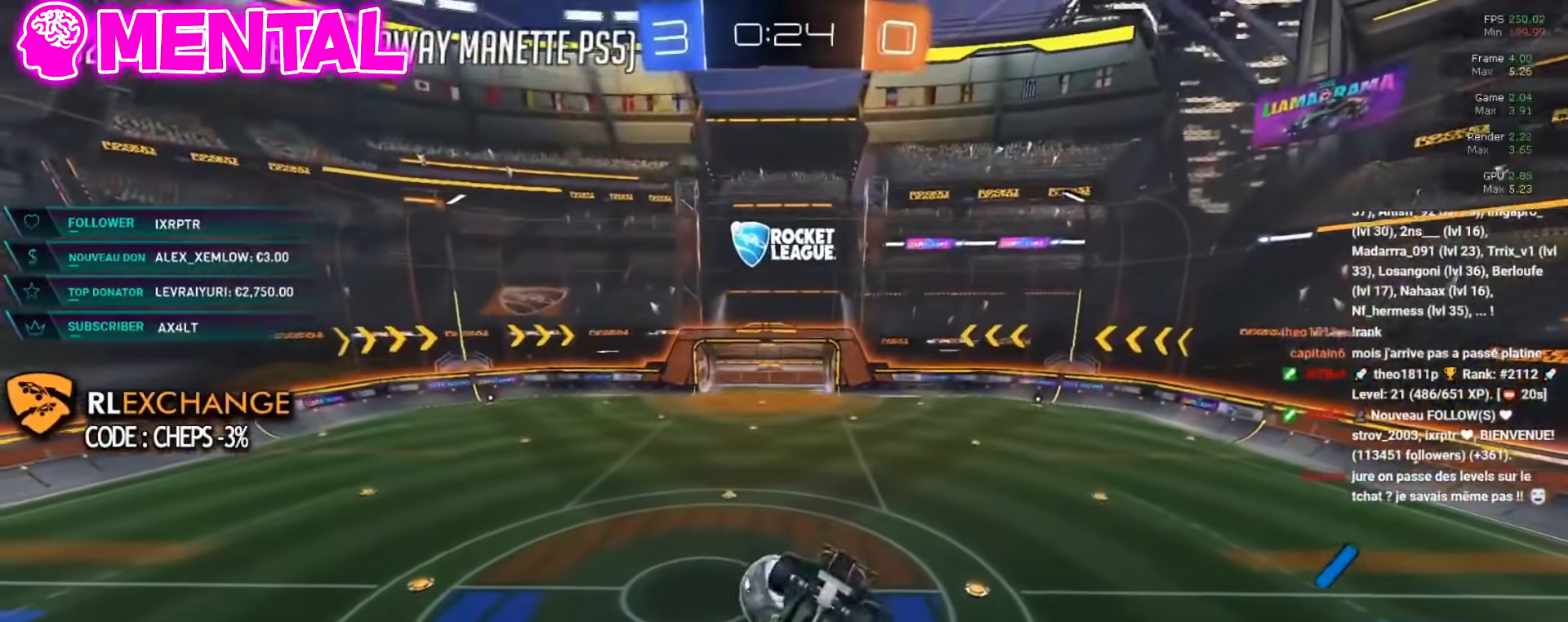
{"buttons": [], "left_stick": "center", "events": [[133, "left_stick", "left"], [250, "left_stick", "up"], [400, "L1", "up"], [483, "left_stick", "center"]]}
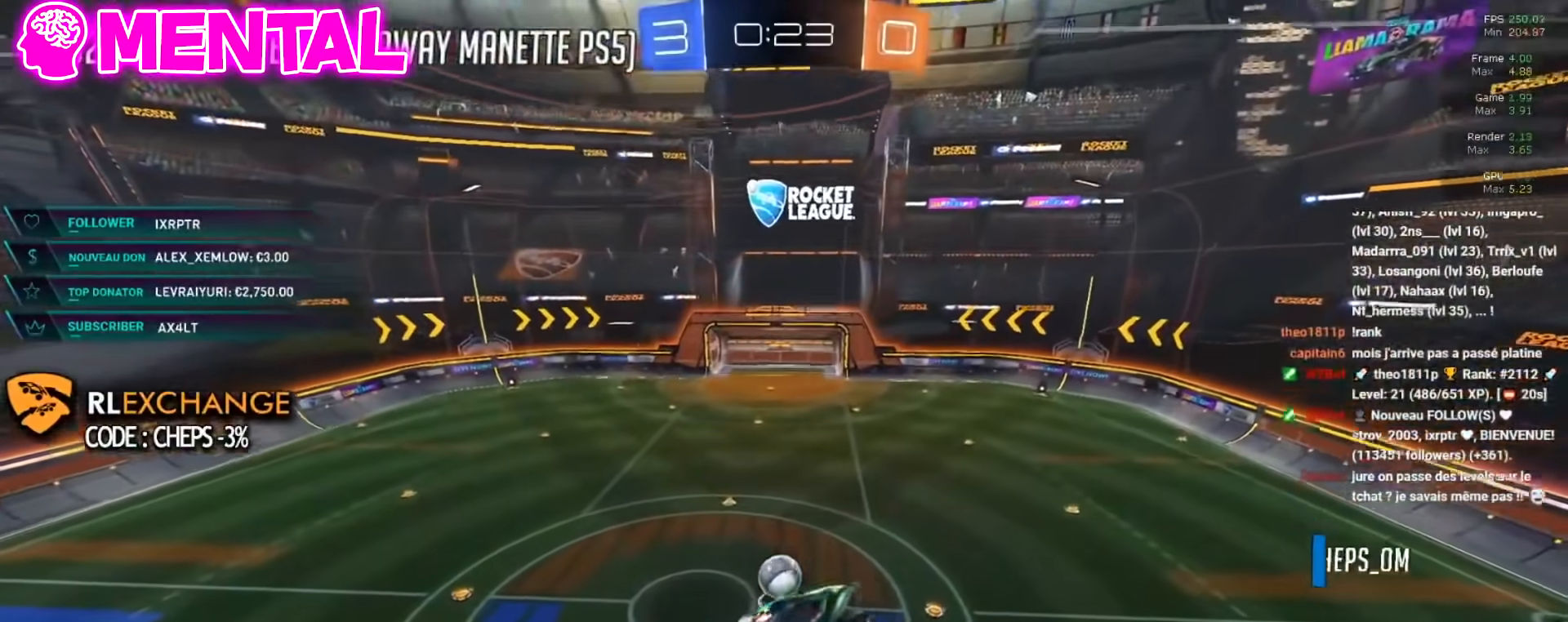
{"buttons": [], "left_stick": "center", "events": []}
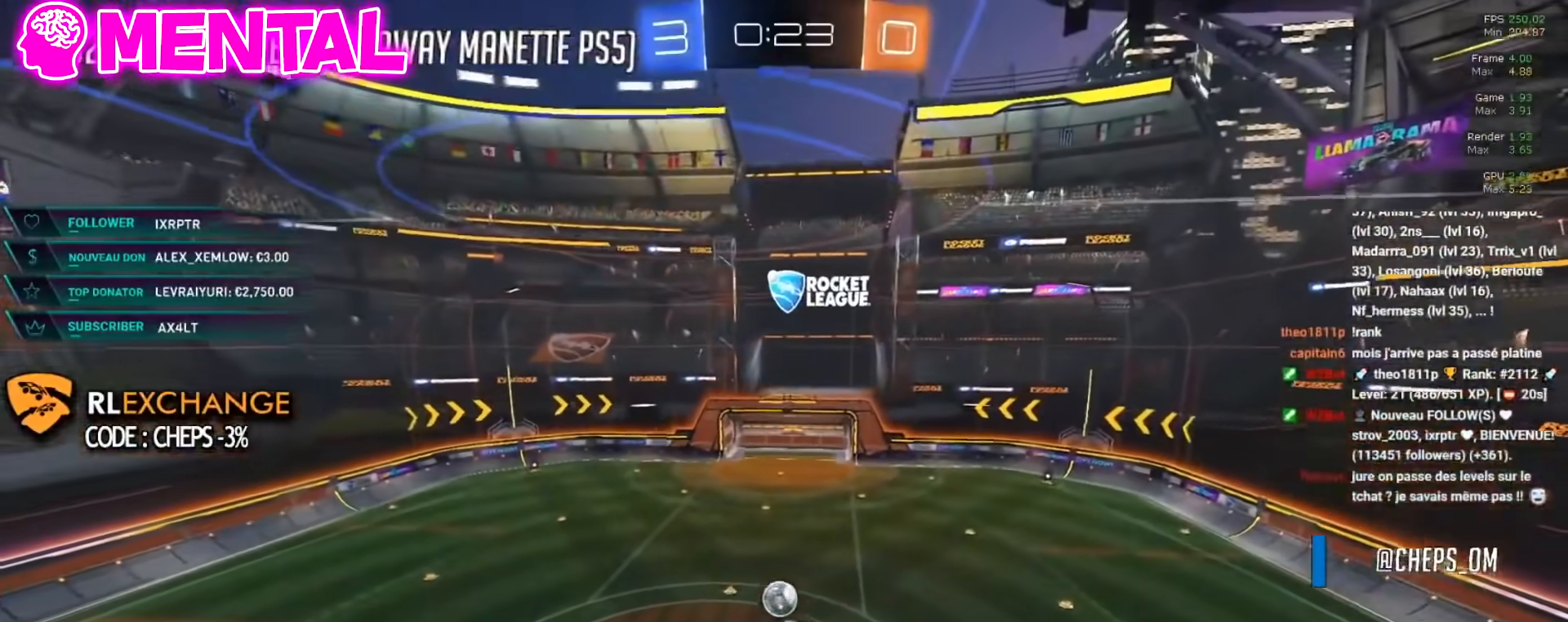
{"buttons": ["L1"], "left_stick": "center", "events": [[133, "left_stick", "up"], [183, "L1", "down"], [317, "left_stick", "center"]]}
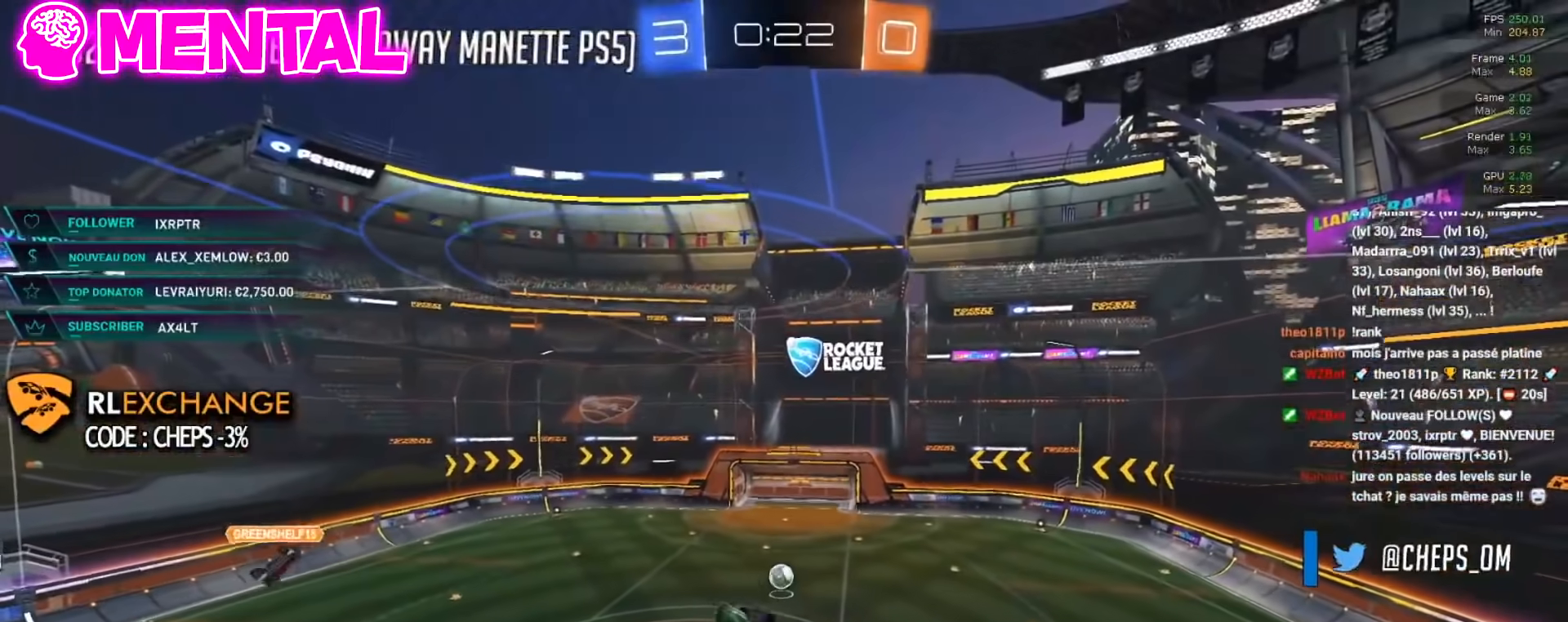
{"buttons": [], "left_stick": "center", "events": [[100, "L1", "up"]]}
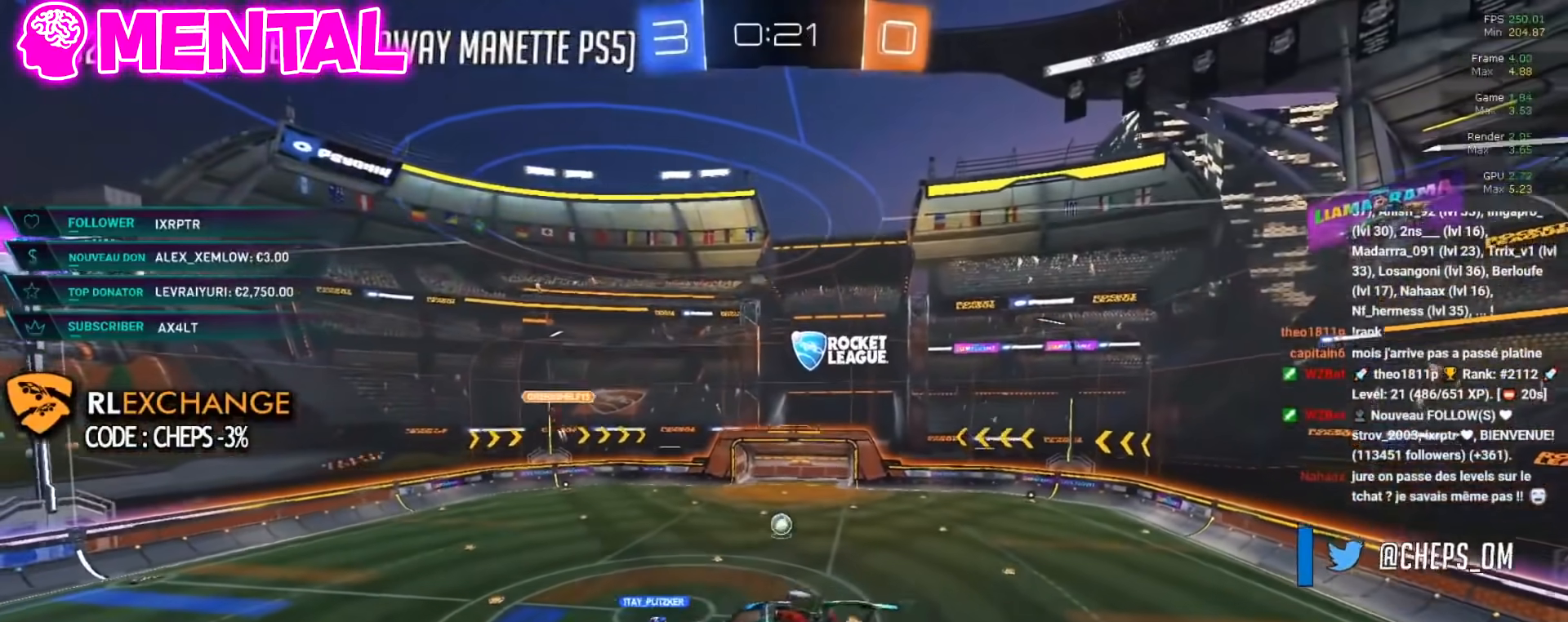
{"buttons": [], "left_stick": "center", "events": []}
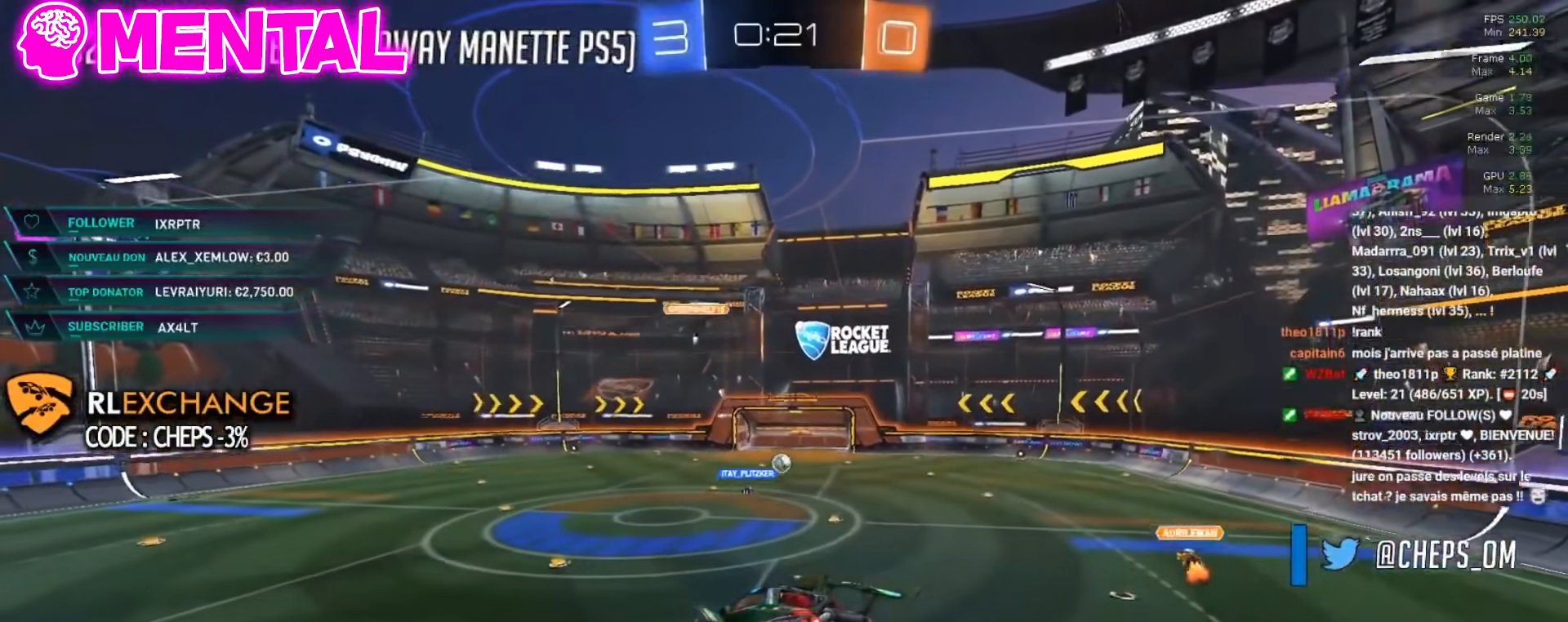
{"buttons": [], "left_stick": "center", "events": []}